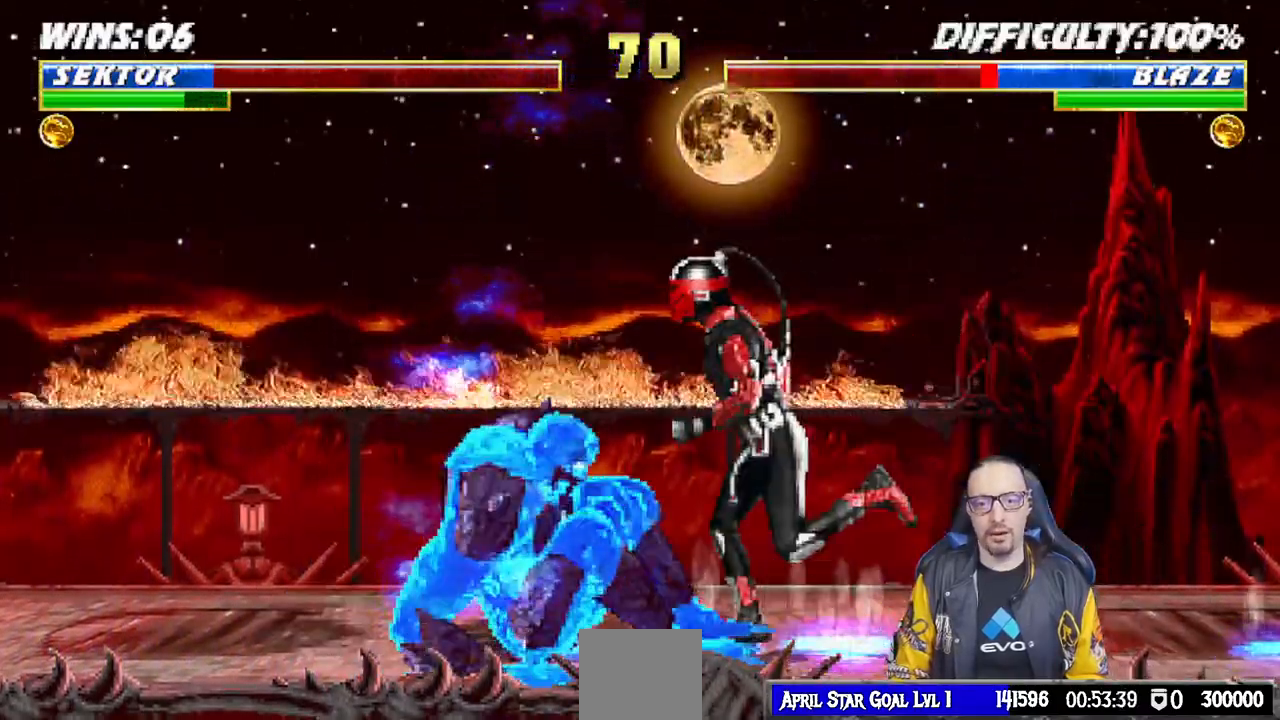
Gameplay with a controller (PlayStation layout); each line is a JSON object with the inputs held at the frame after it (dt_ms = milliseconds from this image to that frame). "events" lists button and stick changes between this image and that frame as [ms after this image, input, new state], when the widget could be followed in between.
{"dt_ms": 1000, "buttons": ["L1", "R1", "DPAD_DOWN", "DPAD_RIGHT"], "left_stick": "center", "right_stick": "center"}
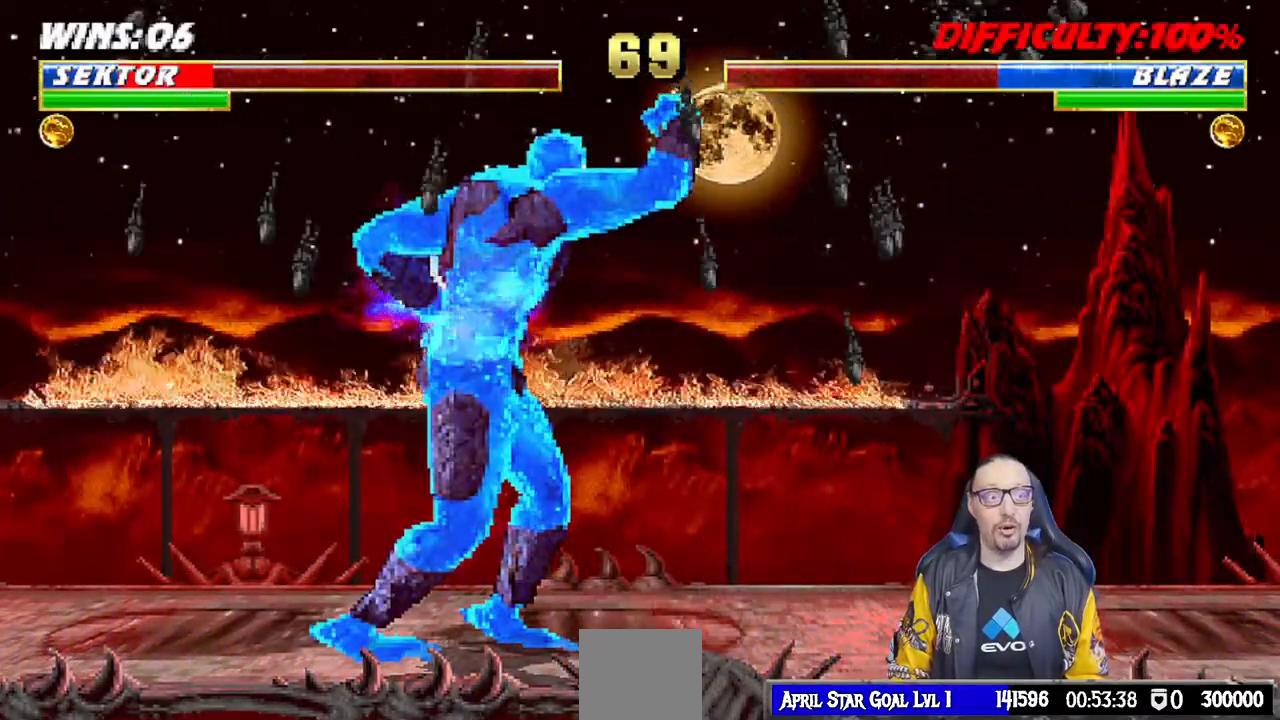
{"dt_ms": 500, "buttons": [], "left_stick": "center", "right_stick": "center", "events": [[367, "R1", "up"], [450, "DPAD_RIGHT", "up"], [467, "DPAD_DOWN", "up"], [500, "L1", "up"]]}
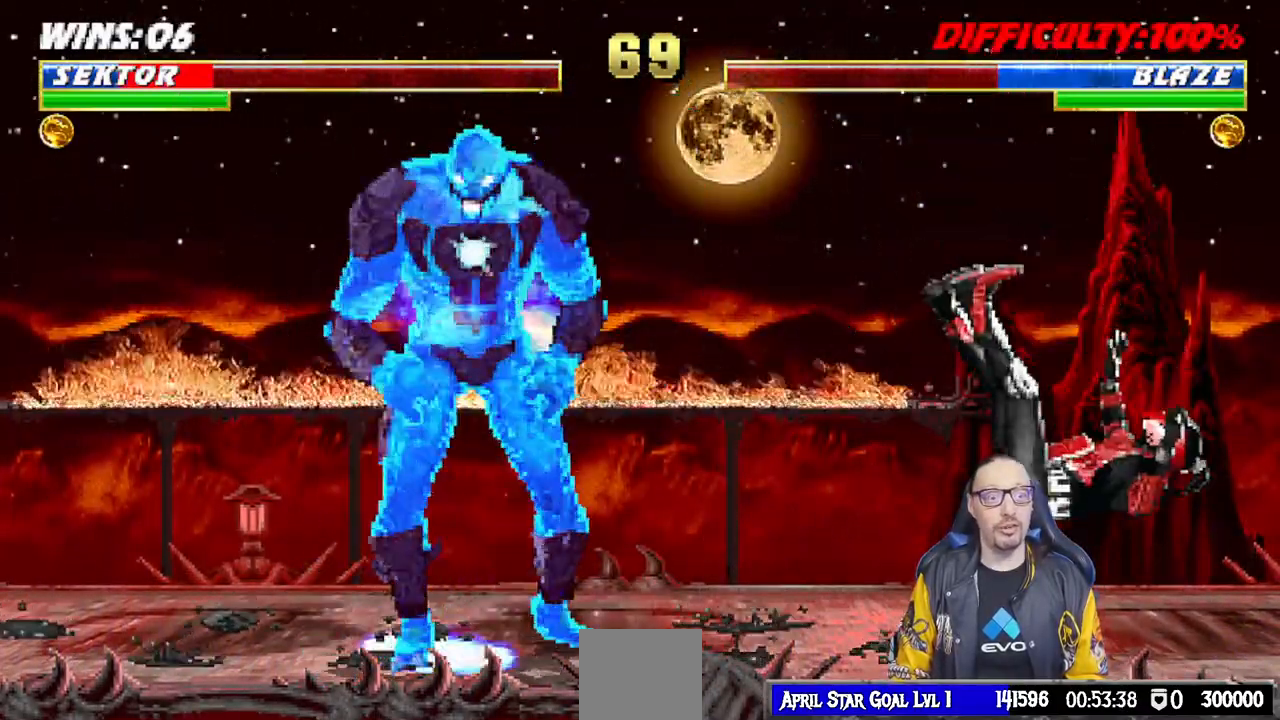
{"dt_ms": 1000, "buttons": ["SQUARE", "L1"], "left_stick": "center", "right_stick": "center", "events": [[267, "L1", "down"], [283, "DPAD_LEFT", "down"], [300, "DPAD_UP", "down"], [567, "DPAD_LEFT", "up"], [600, "DPAD_UP", "up"], [617, "DPAD_RIGHT", "down"], [783, "SQUARE", "down"], [883, "SQUARE", "up"], [933, "DPAD_RIGHT", "up"], [967, "SQUARE", "down"]]}
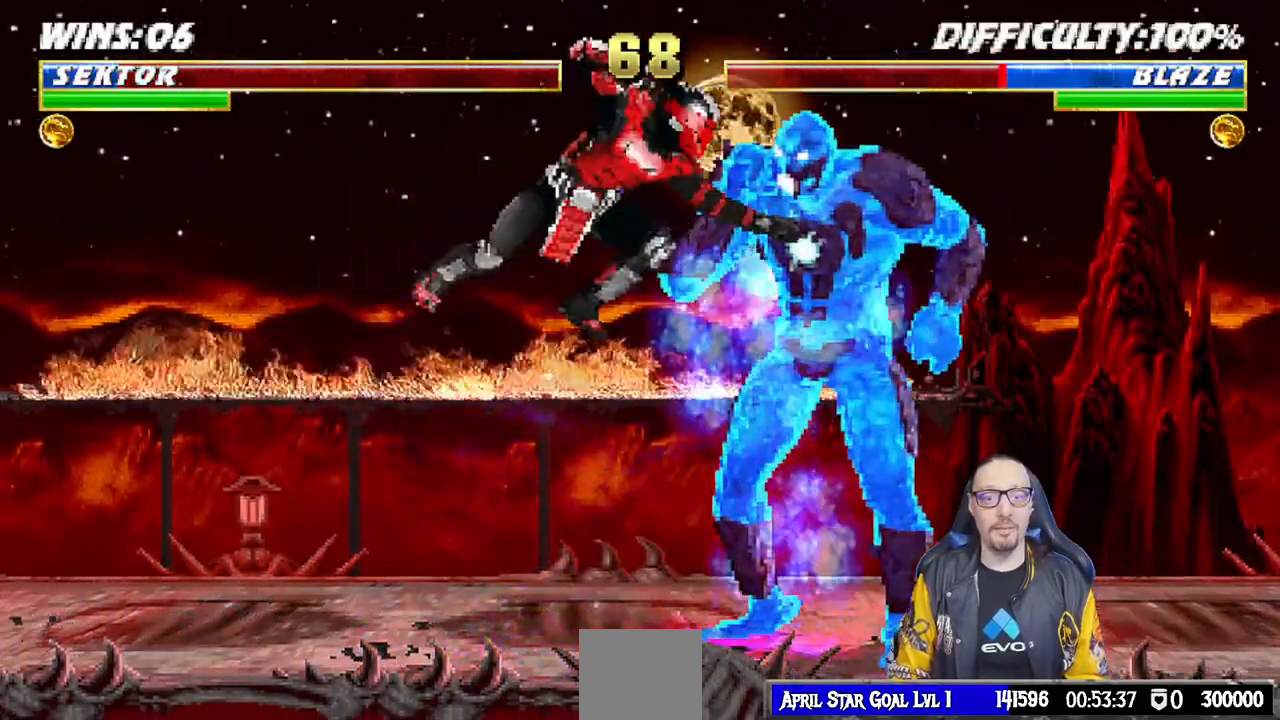
{"dt_ms": 500, "buttons": ["L1"], "left_stick": "center", "right_stick": "center", "events": [[33, "SQUARE", "up"], [117, "SQUARE", "down"], [183, "SQUARE", "up"], [233, "SQUARE", "down"], [350, "SQUARE", "up"], [383, "TRIANGLE", "down"], [500, "TRIANGLE", "up"]]}
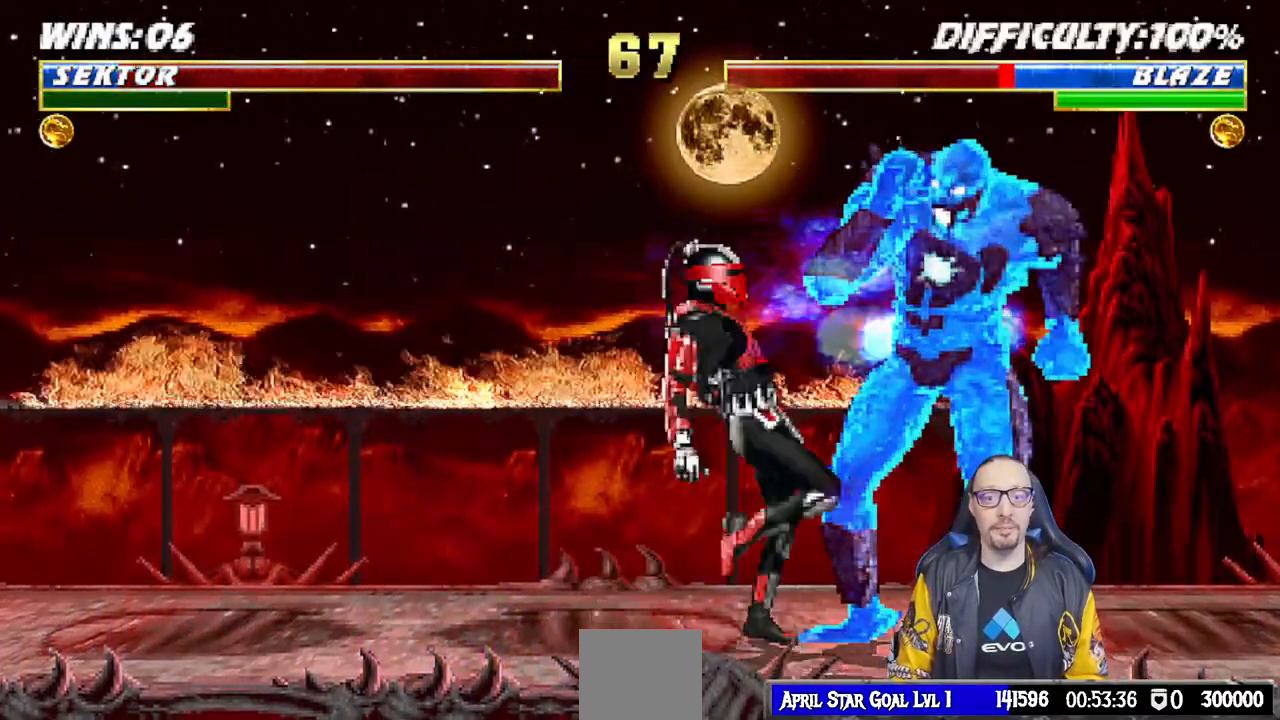
{"dt_ms": 500, "buttons": ["L1", "DPAD_LEFT"], "left_stick": "center", "right_stick": "center", "events": [[50, "TRIANGLE", "down"], [150, "DPAD_LEFT", "down"], [150, "TRIANGLE", "up"], [217, "TRIANGLE", "down"], [300, "TRIANGLE", "up"], [383, "TRIANGLE", "down"], [483, "TRIANGLE", "up"]]}
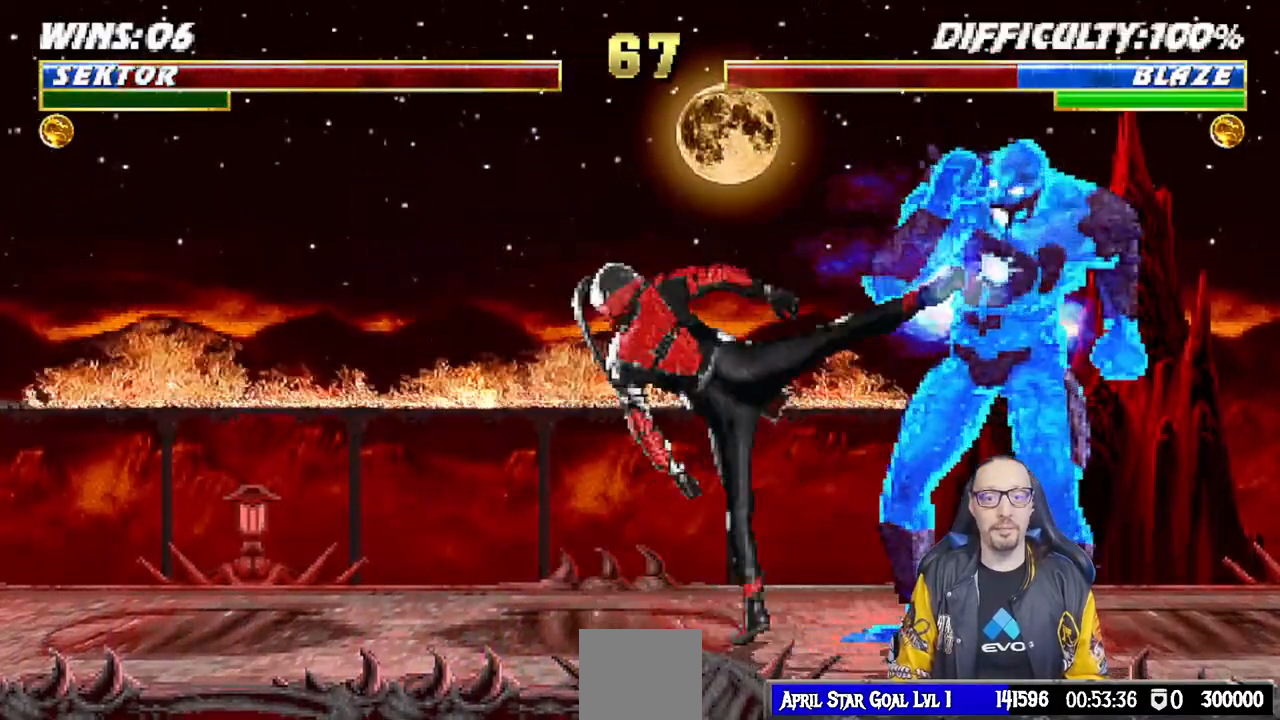
{"dt_ms": 500, "buttons": ["DPAD_LEFT"], "left_stick": "center", "right_stick": "center", "events": [[67, "TRIANGLE", "down"], [117, "DPAD_UP", "down"], [133, "TRIANGLE", "up"], [183, "DPAD_UP", "up"], [200, "DPAD_LEFT", "up"], [200, "TRIANGLE", "down"], [233, "L1", "up"], [333, "TRIANGLE", "up"], [450, "DPAD_LEFT", "down"]]}
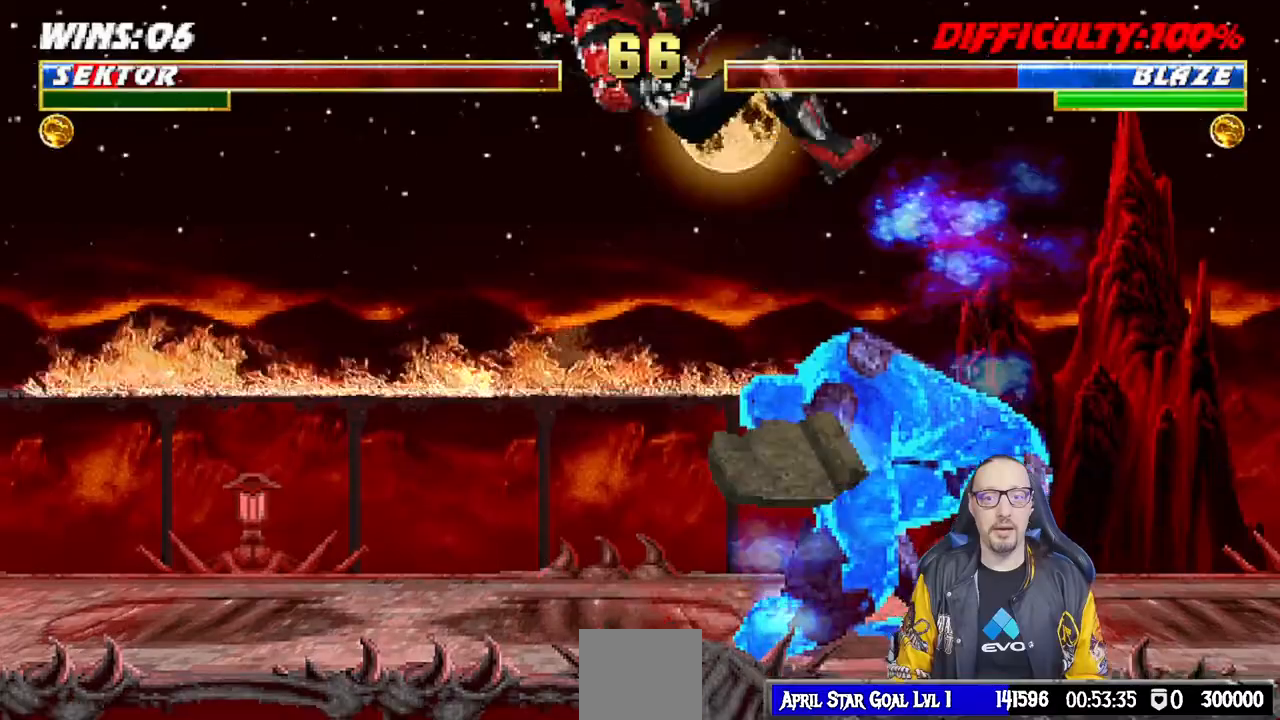
{"dt_ms": 500, "buttons": ["L1", "R1", "DPAD_DOWN", "DPAD_LEFT"], "left_stick": "center", "right_stick": "center", "events": [[33, "DPAD_LEFT", "up"], [200, "R1", "down"], [233, "DPAD_DOWN", "down"], [283, "DPAD_LEFT", "down"], [300, "L1", "down"]]}
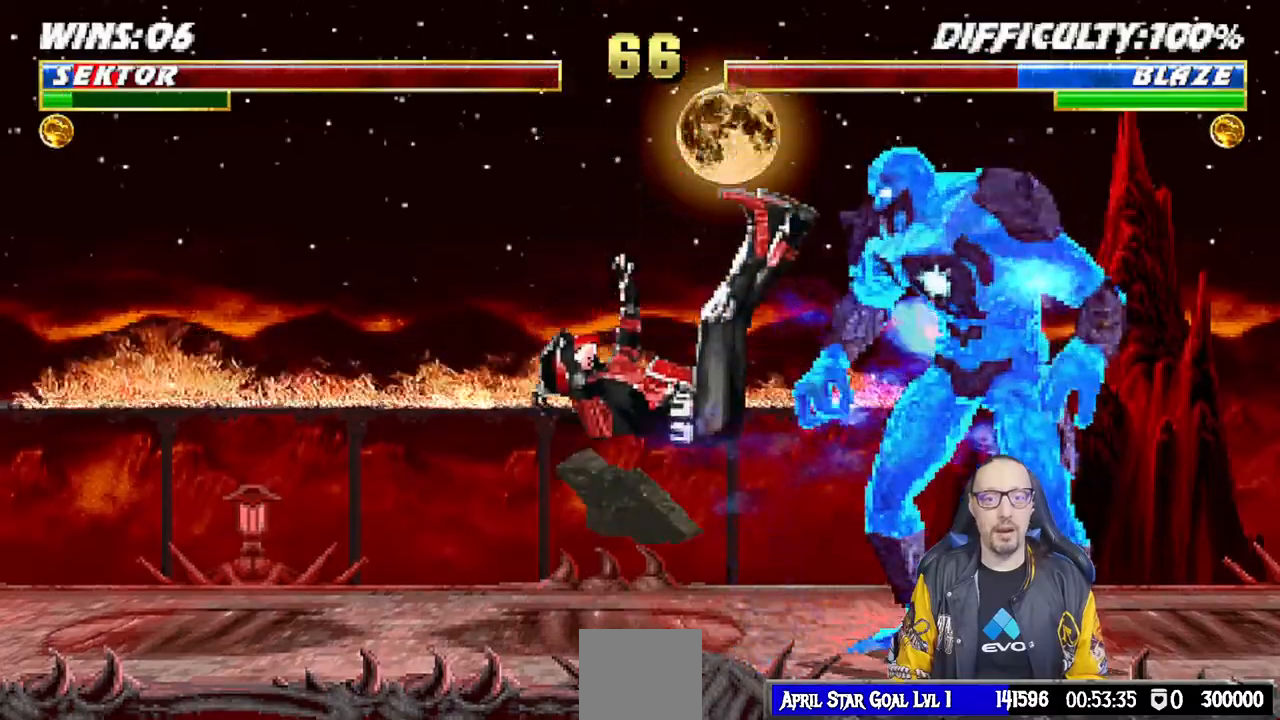
{"dt_ms": 500, "buttons": ["TRIANGLE", "L1", "DPAD_UP", "DPAD_LEFT"], "left_stick": "center", "right_stick": "center", "events": [[33, "DPAD_LEFT", "up"], [83, "DPAD_DOWN", "up"], [100, "L1", "up"], [133, "R1", "up"], [283, "DPAD_LEFT", "down"], [283, "L1", "down"], [300, "DPAD_UP", "down"], [483, "TRIANGLE", "down"]]}
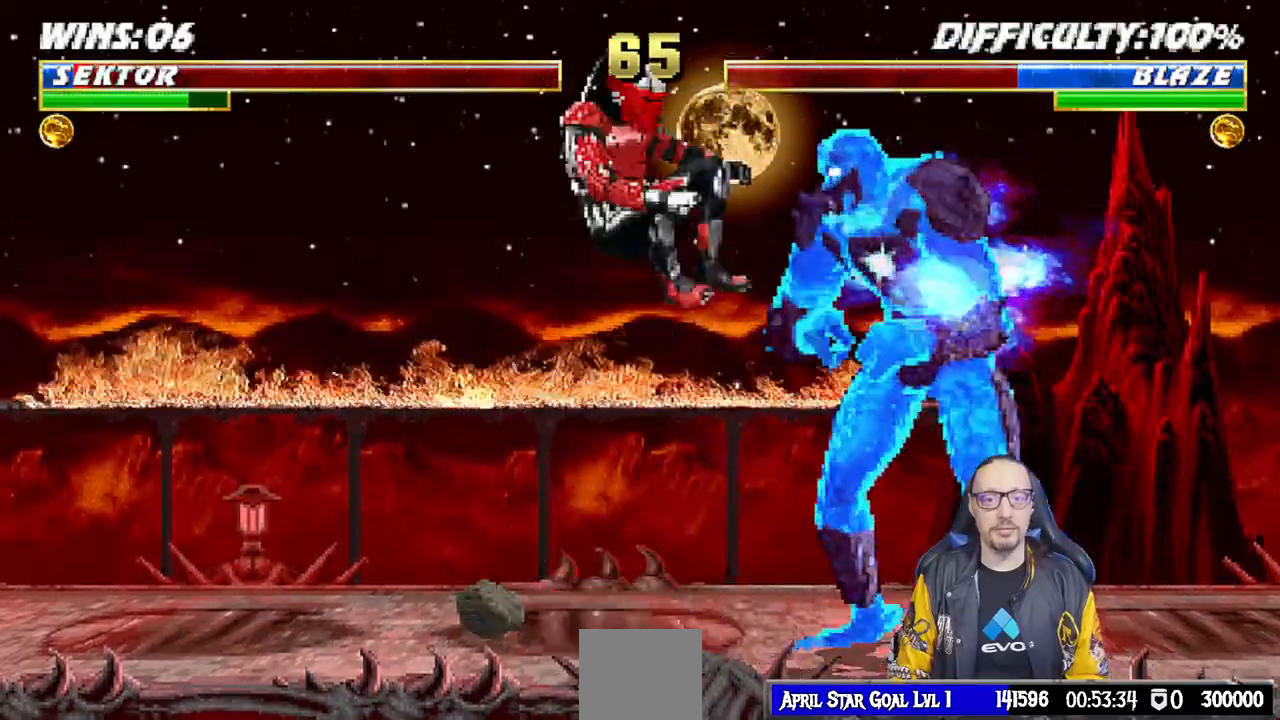
{"dt_ms": 500, "buttons": ["DPAD_LEFT"], "left_stick": "center", "right_stick": "center", "events": [[67, "TRIANGLE", "up"], [100, "TRIANGLE", "down"], [117, "DPAD_LEFT", "up"], [133, "DPAD_UP", "up"], [150, "L1", "up"], [267, "TRIANGLE", "up"], [383, "DPAD_LEFT", "down"]]}
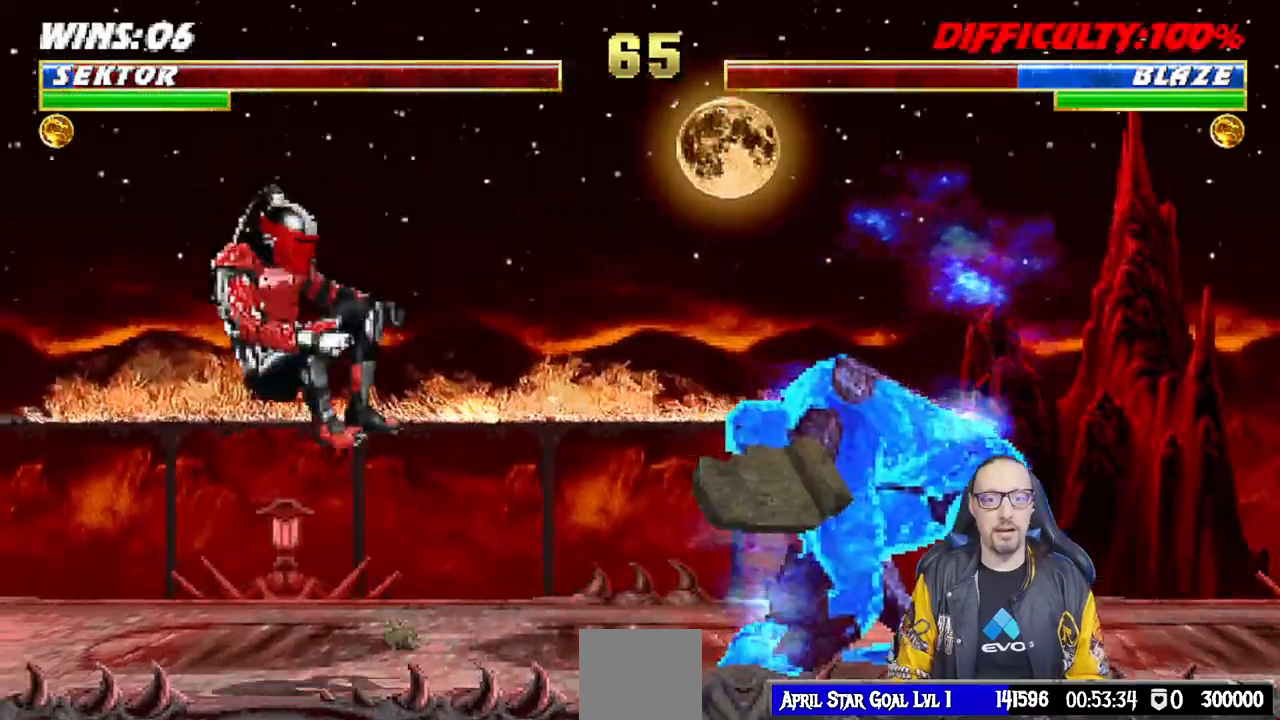
{"dt_ms": 500, "buttons": ["L1", "DPAD_UP", "DPAD_RIGHT"], "left_stick": "center", "right_stick": "center", "events": [[50, "DPAD_LEFT", "up"], [333, "DPAD_RIGHT", "down"], [333, "L1", "down"], [350, "DPAD_UP", "down"]]}
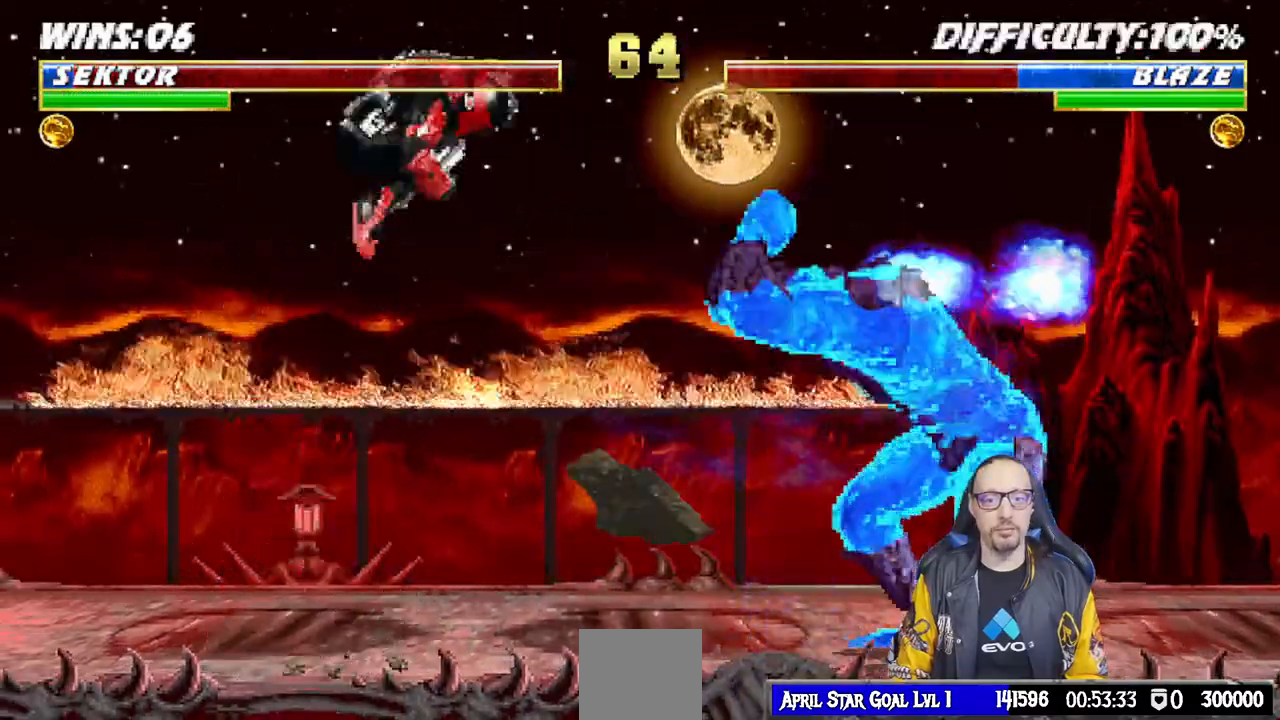
{"dt_ms": 500, "buttons": [], "left_stick": "center", "right_stick": "center", "events": [[167, "DPAD_RIGHT", "up"], [167, "DPAD_UP", "up"], [250, "SQUARE", "down"], [350, "SQUARE", "up"], [417, "L1", "up"], [433, "SQUARE", "down"], [500, "SQUARE", "up"]]}
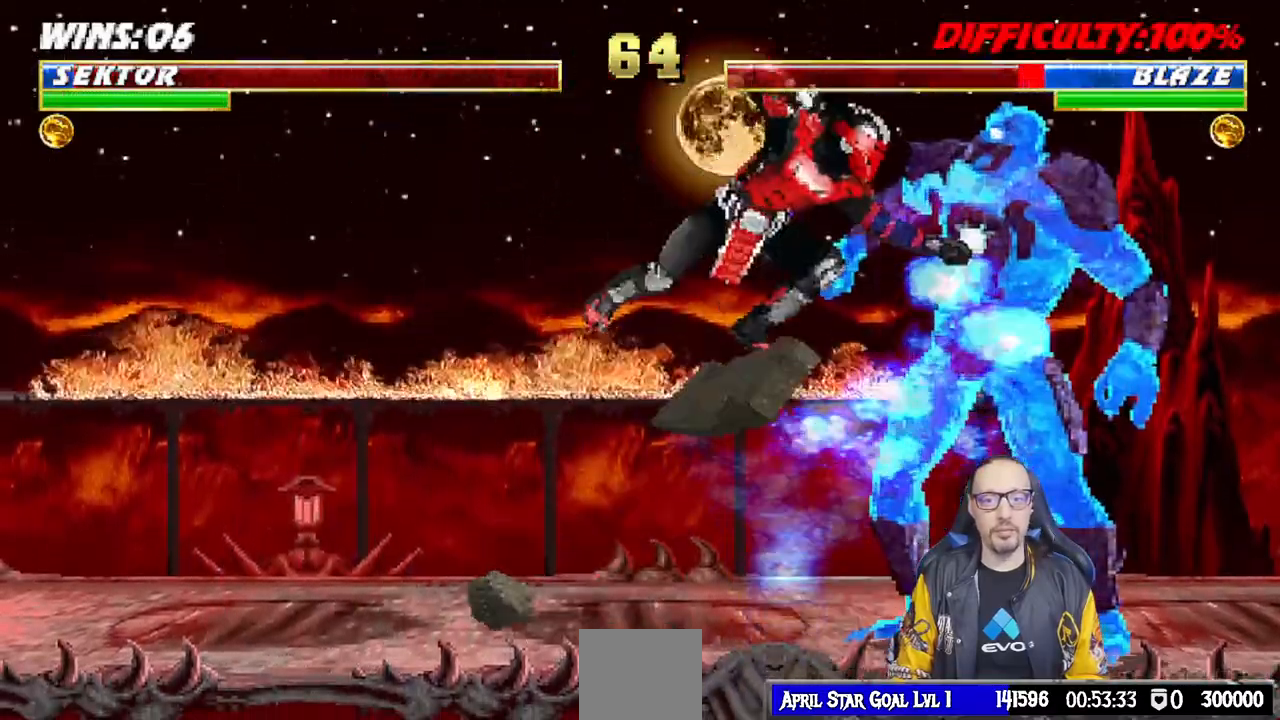
{"dt_ms": 500, "buttons": [], "left_stick": "center", "right_stick": "center"}
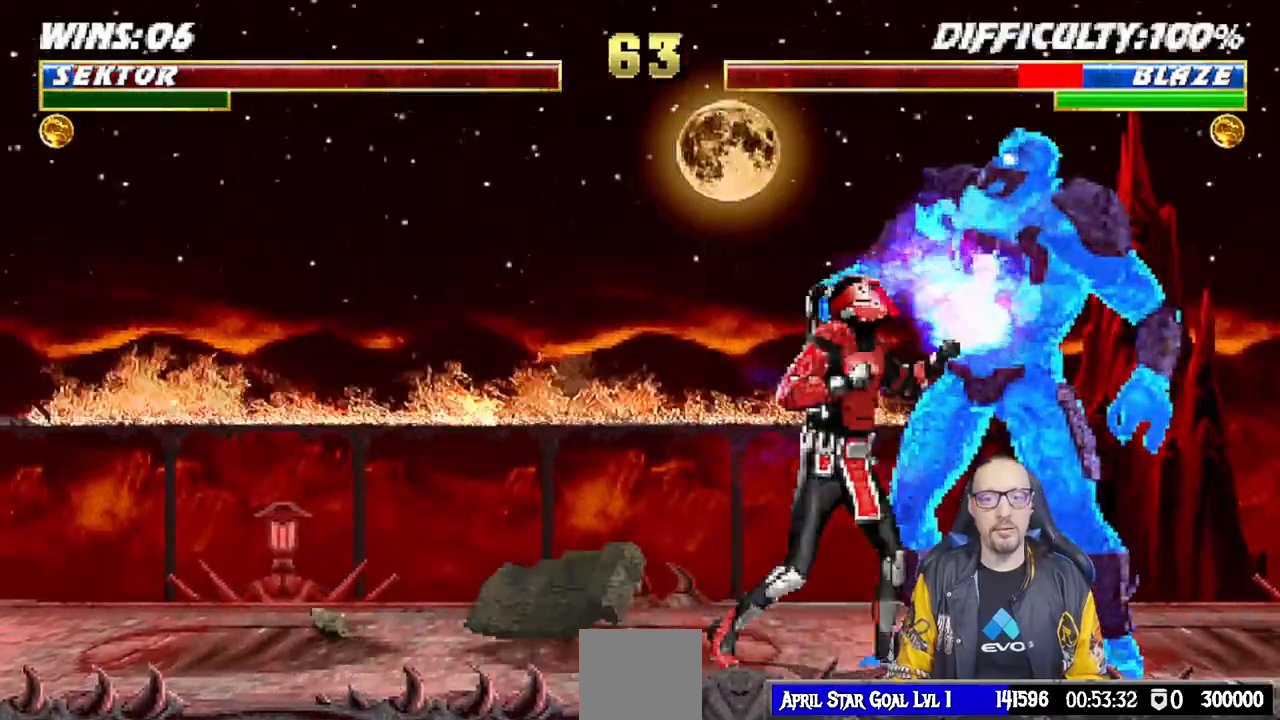
{"dt_ms": 500, "buttons": ["DPAD_LEFT"], "left_stick": "center", "right_stick": "center", "events": [[17, "TRIANGLE", "down"], [67, "DPAD_LEFT", "down"], [133, "TRIANGLE", "up"], [183, "TRIANGLE", "down"], [283, "TRIANGLE", "up"], [350, "TRIANGLE", "down"], [450, "TRIANGLE", "up"]]}
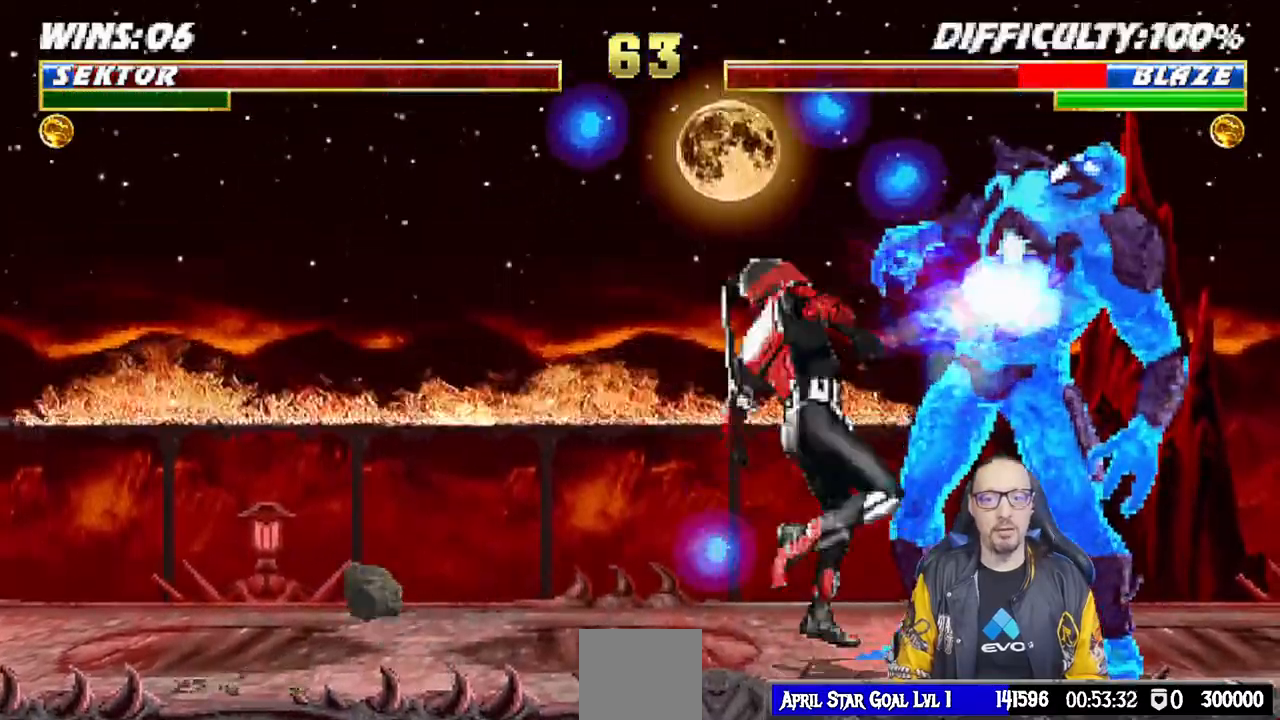
{"dt_ms": 500, "buttons": ["DPAD_UP", "DPAD_LEFT"], "left_stick": "center", "right_stick": "center"}
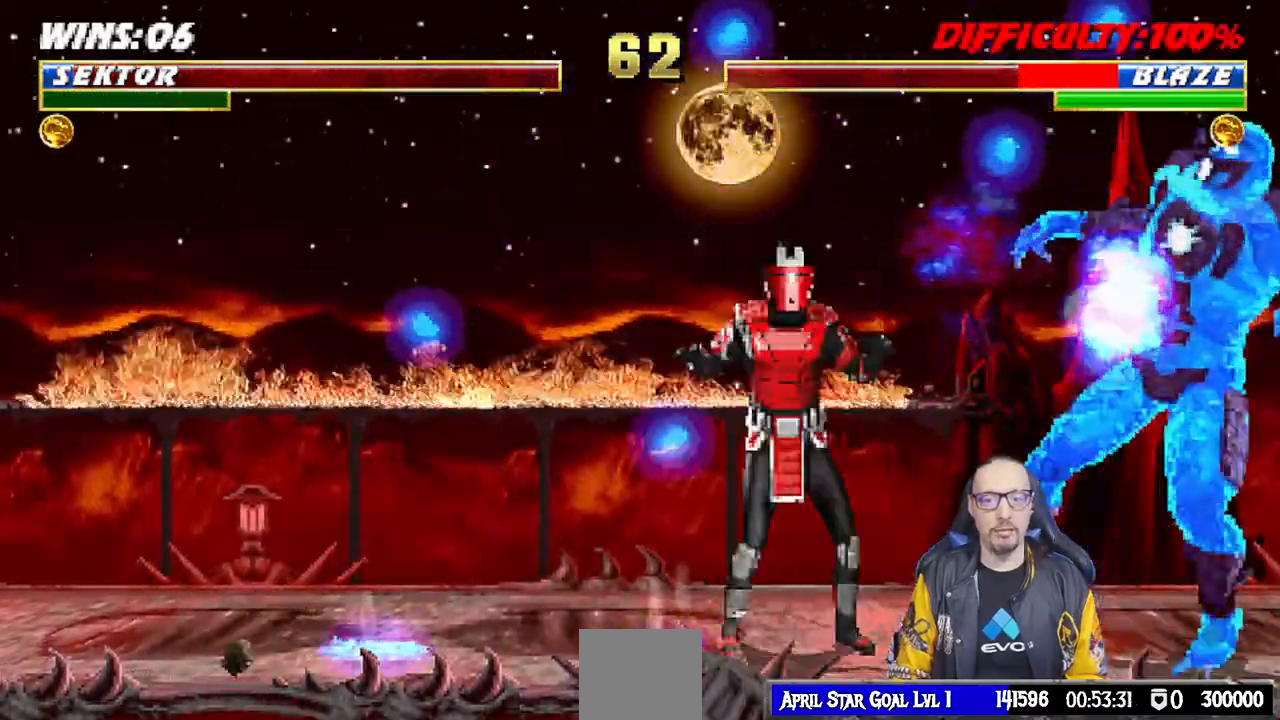
{"dt_ms": 500, "buttons": ["TRIANGLE"], "left_stick": "center", "right_stick": "center", "events": [[250, "TRIANGLE", "down"], [367, "TRIANGLE", "up"], [400, "DPAD_LEFT", "up"], [417, "DPAD_UP", "up"], [417, "TRIANGLE", "down"]]}
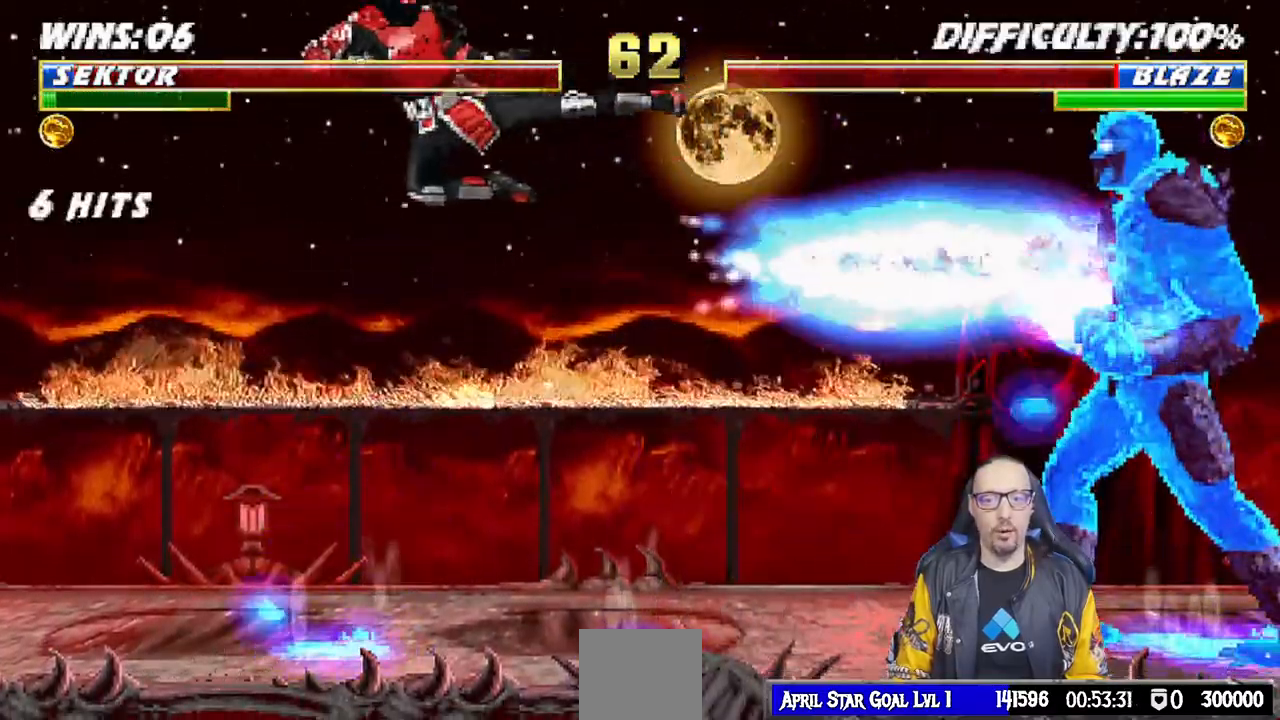
{"dt_ms": 500, "buttons": ["TRIANGLE", "DPAD_UP", "DPAD_LEFT"], "left_stick": "center", "right_stick": "center", "events": [[67, "TRIANGLE", "up"], [183, "DPAD_LEFT", "down"], [200, "DPAD_UP", "down"], [367, "TRIANGLE", "down"]]}
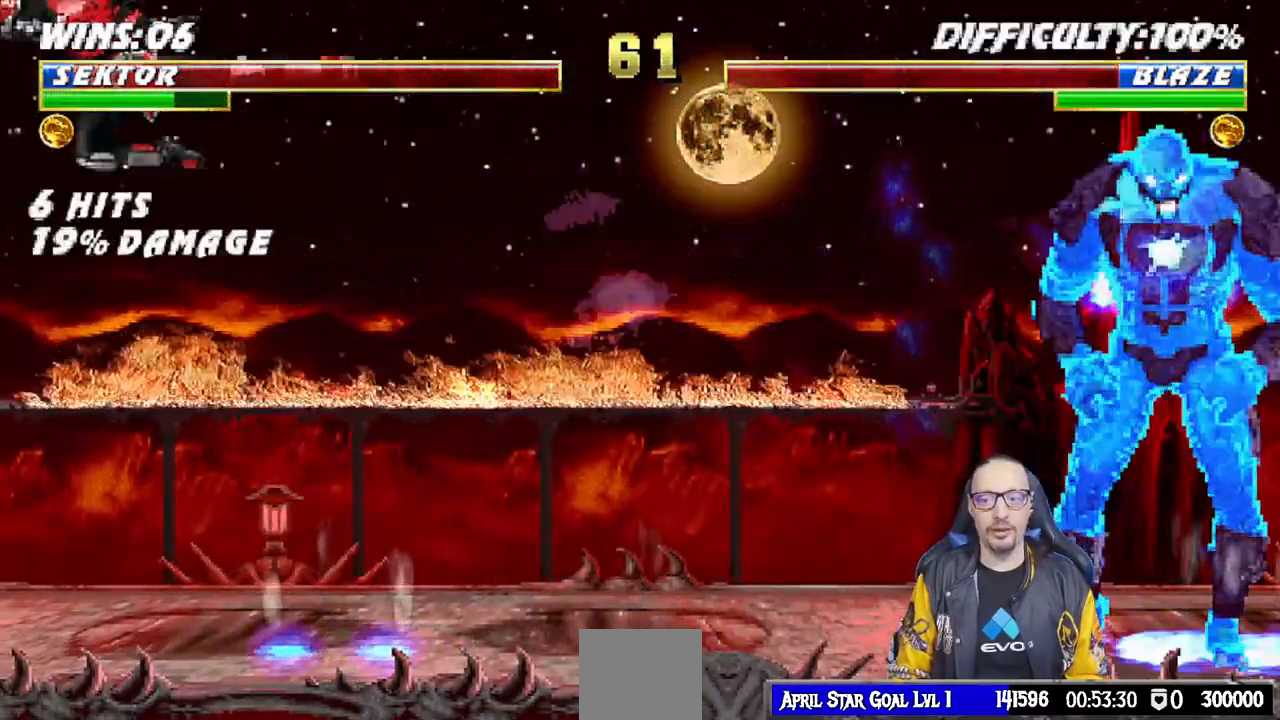
{"dt_ms": 500, "buttons": ["DPAD_DOWN"], "left_stick": "center", "right_stick": "center", "events": [[17, "DPAD_UP", "up"], [17, "TRIANGLE", "up"], [50, "DPAD_LEFT", "up"], [300, "DPAD_DOWN", "down"]]}
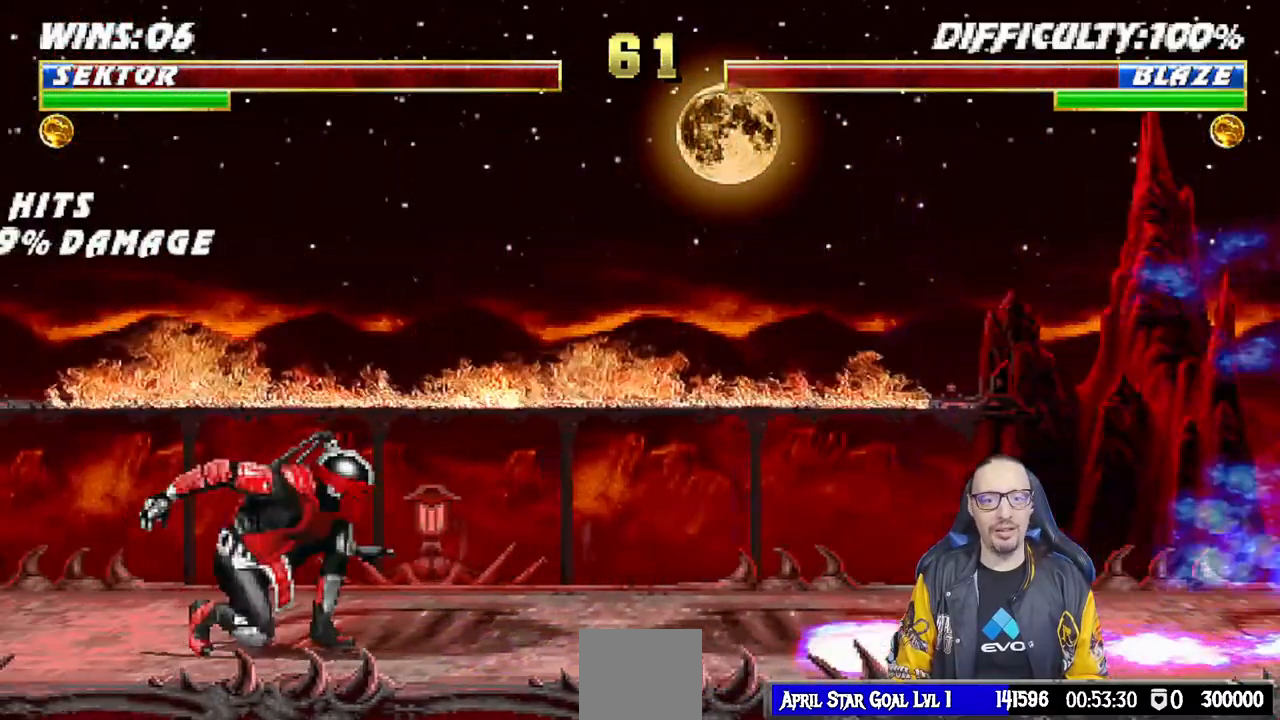
{"dt_ms": 500, "buttons": ["DPAD_DOWN"], "left_stick": "center", "right_stick": "center", "events": [[400, "SQUARE", "down"], [500, "SQUARE", "up"]]}
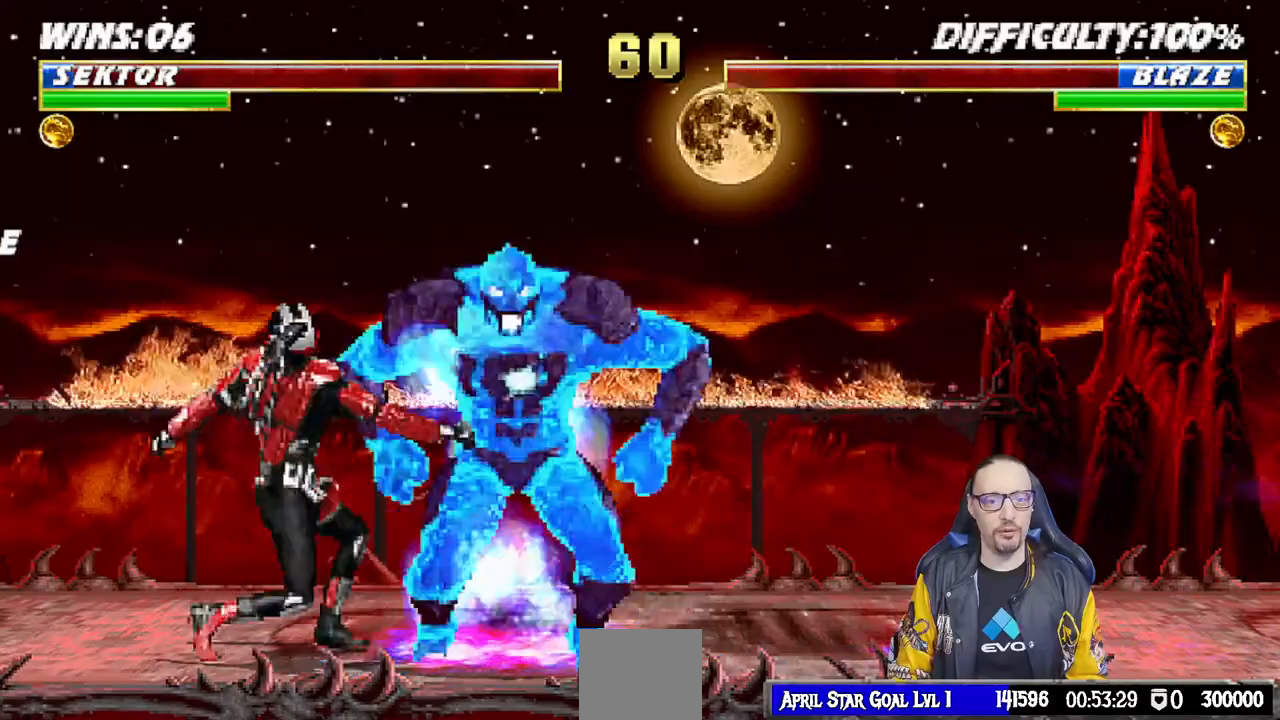
{"dt_ms": 500, "buttons": [], "left_stick": "center", "right_stick": "center", "events": [[67, "SQUARE", "down"], [167, "DPAD_DOWN", "up"], [233, "SQUARE", "up"], [350, "DPAD_LEFT", "down"], [383, "DPAD_UP", "down"], [483, "DPAD_UP", "up"], [500, "DPAD_LEFT", "up"]]}